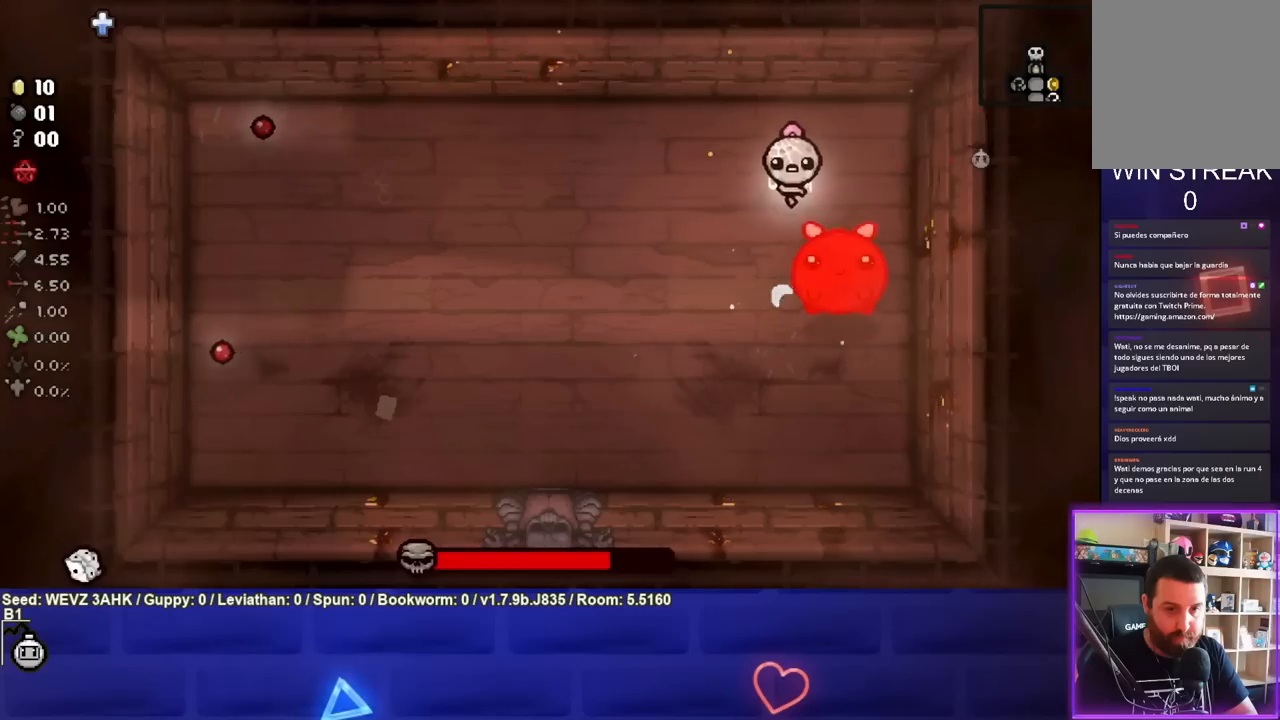
Gameplay with a controller (PlayStation layout); each line is a JSON object with the inputs held at the frame after it. "events" lists button and stick changes between this image and that frame as [ms after this image, input, new state], when the widget could be followed in between.
{"buttons": ["CIRCLE"], "left_stick": "left", "right_stick": "center", "events": [[200, "CIRCLE", "down"], [283, "left_stick", "center"], [383, "left_stick", "left"]]}
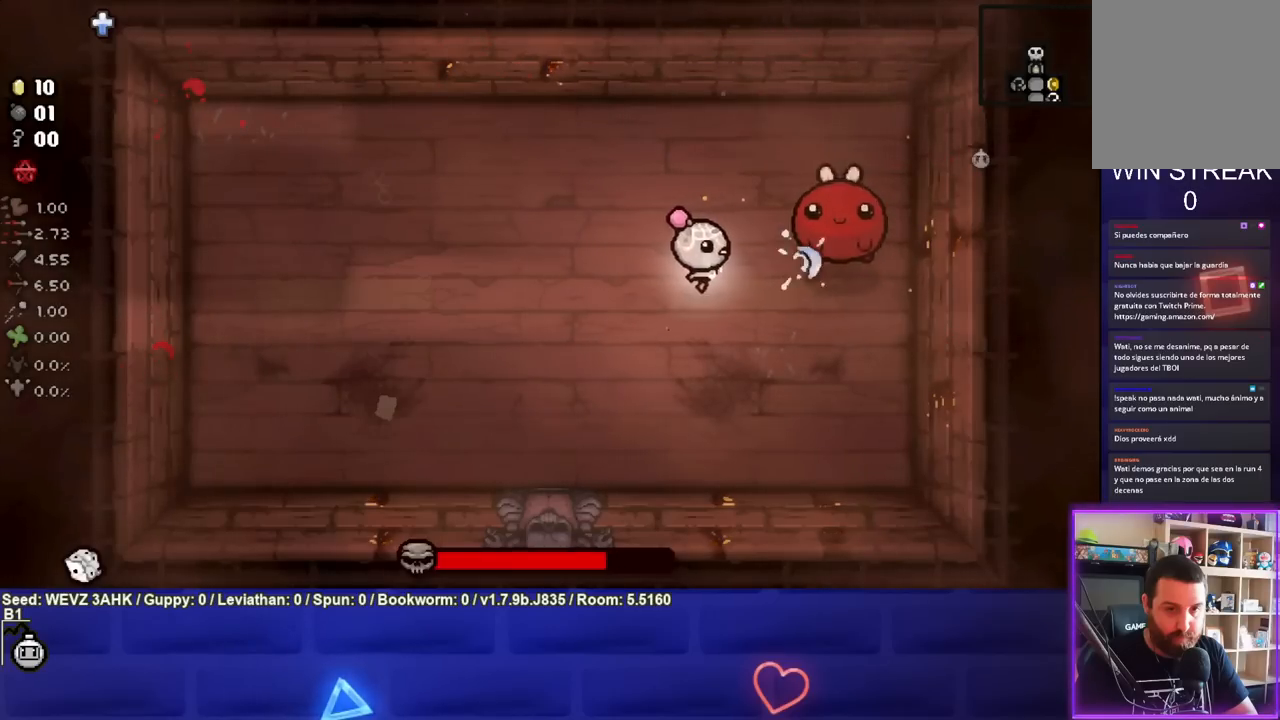
{"buttons": ["CIRCLE"], "left_stick": "down-left", "right_stick": "center", "events": [[17, "left_stick", "up-left"], [117, "left_stick", "center"], [183, "left_stick", "up-left"], [283, "left_stick", "center"], [367, "left_stick", "down-left"]]}
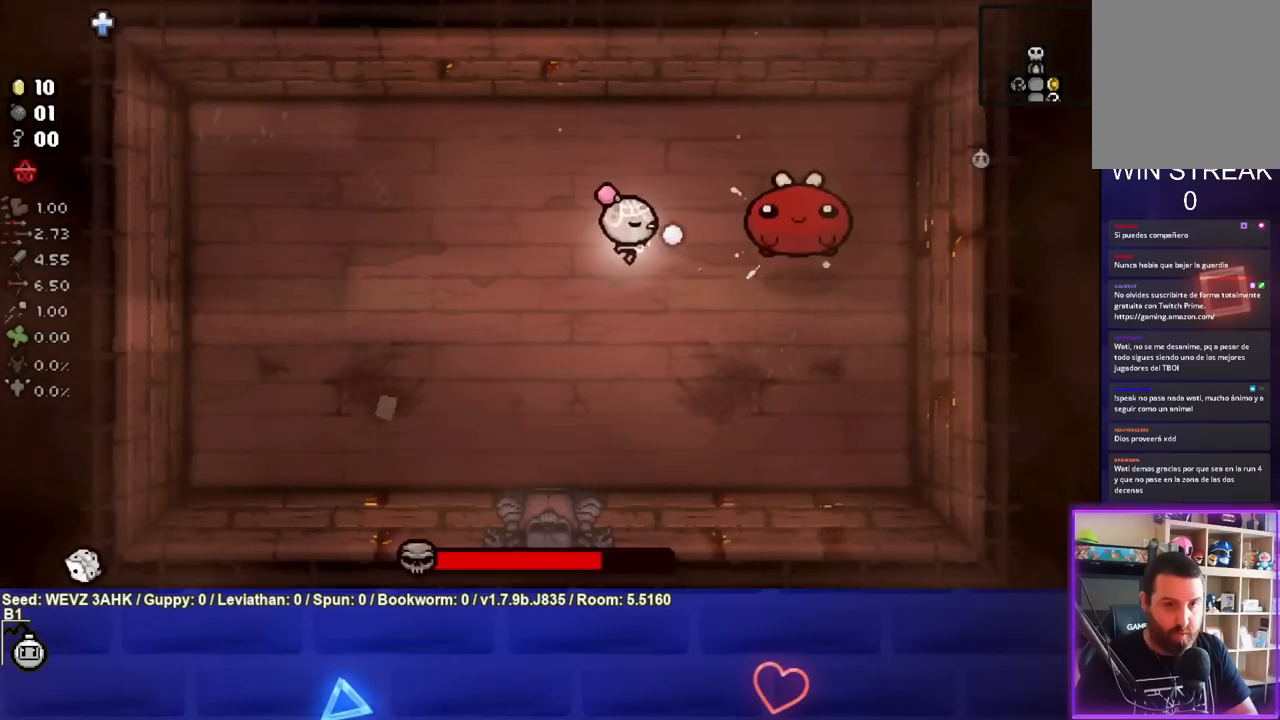
{"buttons": ["CIRCLE"], "left_stick": "center", "right_stick": "center", "events": [[33, "left_stick", "center"], [267, "left_stick", "left"], [450, "left_stick", "center"]]}
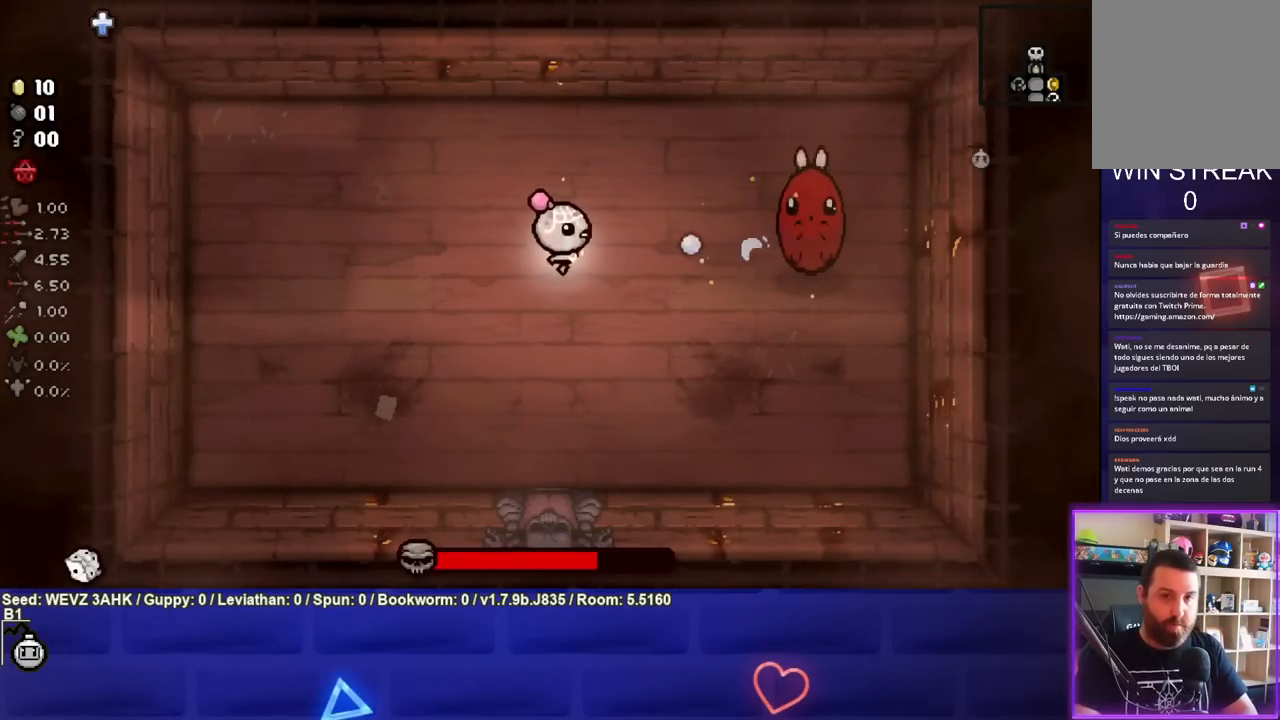
{"buttons": ["CIRCLE"], "left_stick": "center", "right_stick": "center", "events": [[50, "left_stick", "up-left"], [200, "left_stick", "center"], [367, "left_stick", "up-left"], [483, "left_stick", "center"]]}
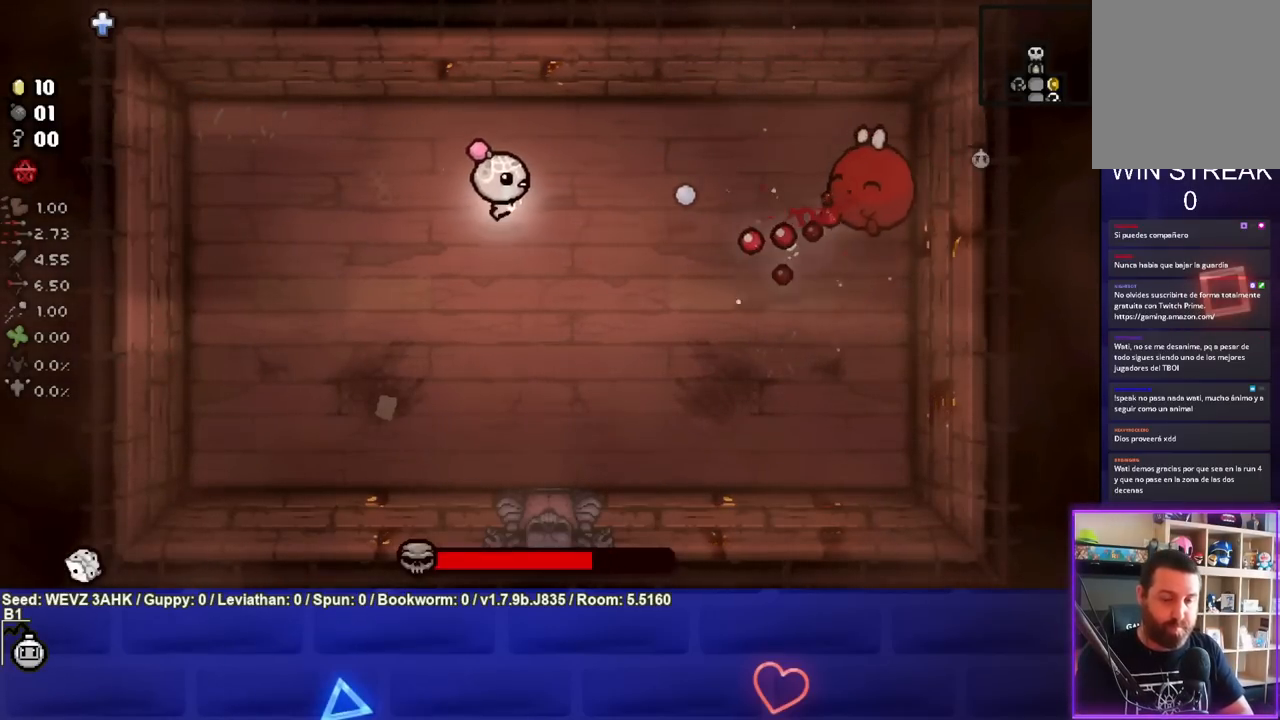
{"buttons": ["CIRCLE"], "left_stick": "down-left", "right_stick": "center", "events": [[67, "left_stick", "up-left"], [183, "left_stick", "center"], [300, "left_stick", "up-left"], [400, "left_stick", "center"], [483, "left_stick", "down-left"]]}
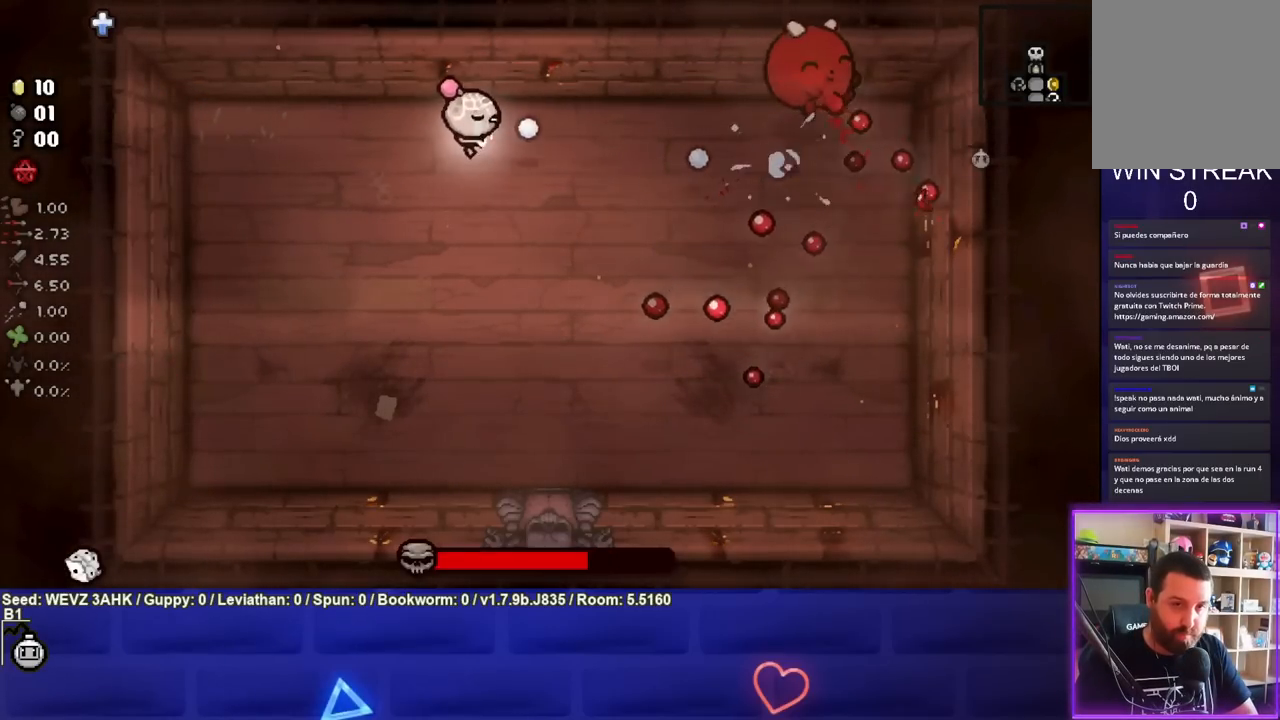
{"buttons": ["CIRCLE"], "left_stick": "down-left", "right_stick": "center", "events": []}
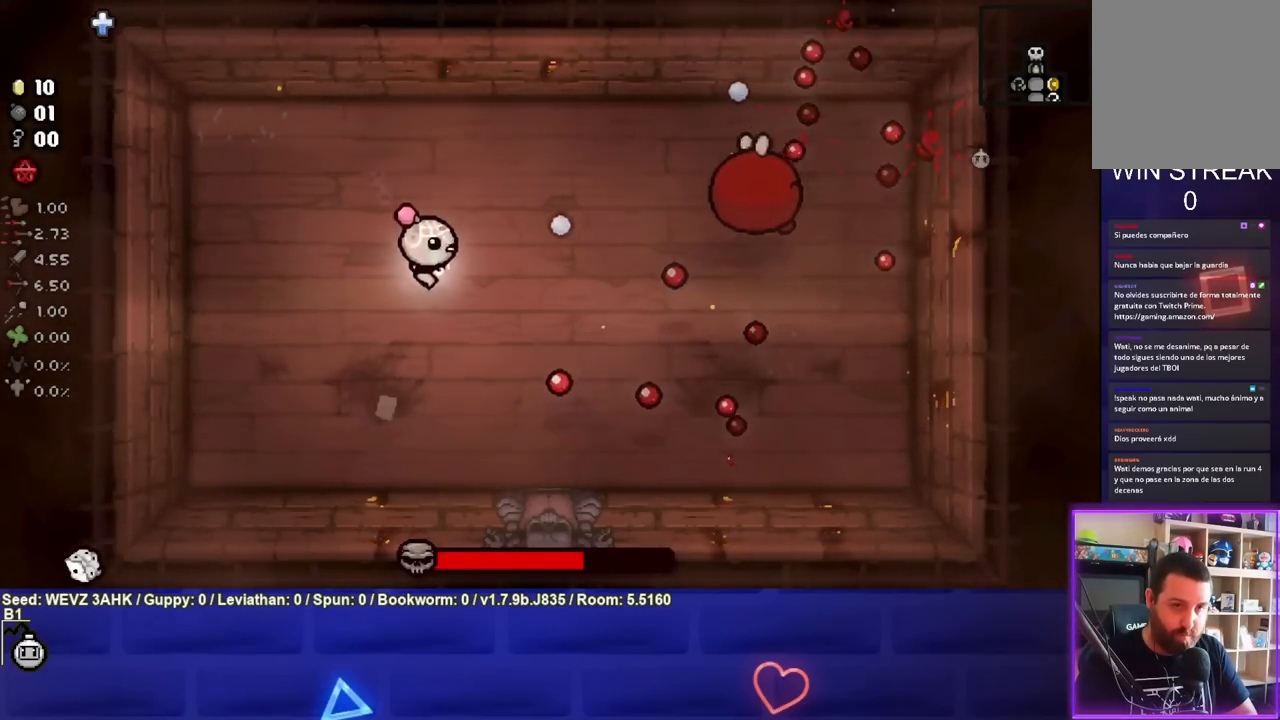
{"buttons": ["CIRCLE"], "left_stick": "up-left", "right_stick": "center", "events": [[217, "left_stick", "center"], [300, "left_stick", "down"], [433, "left_stick", "center"], [483, "left_stick", "up-left"]]}
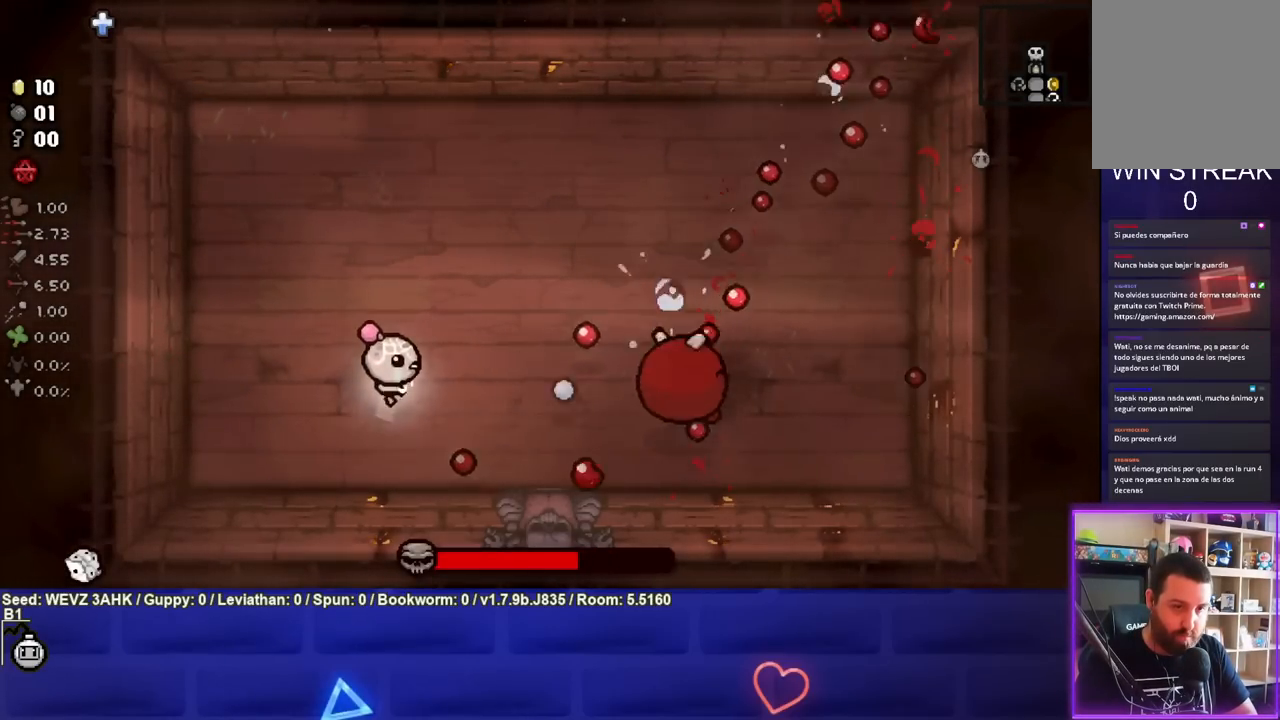
{"buttons": ["CIRCLE"], "left_stick": "up-left", "right_stick": "center", "events": []}
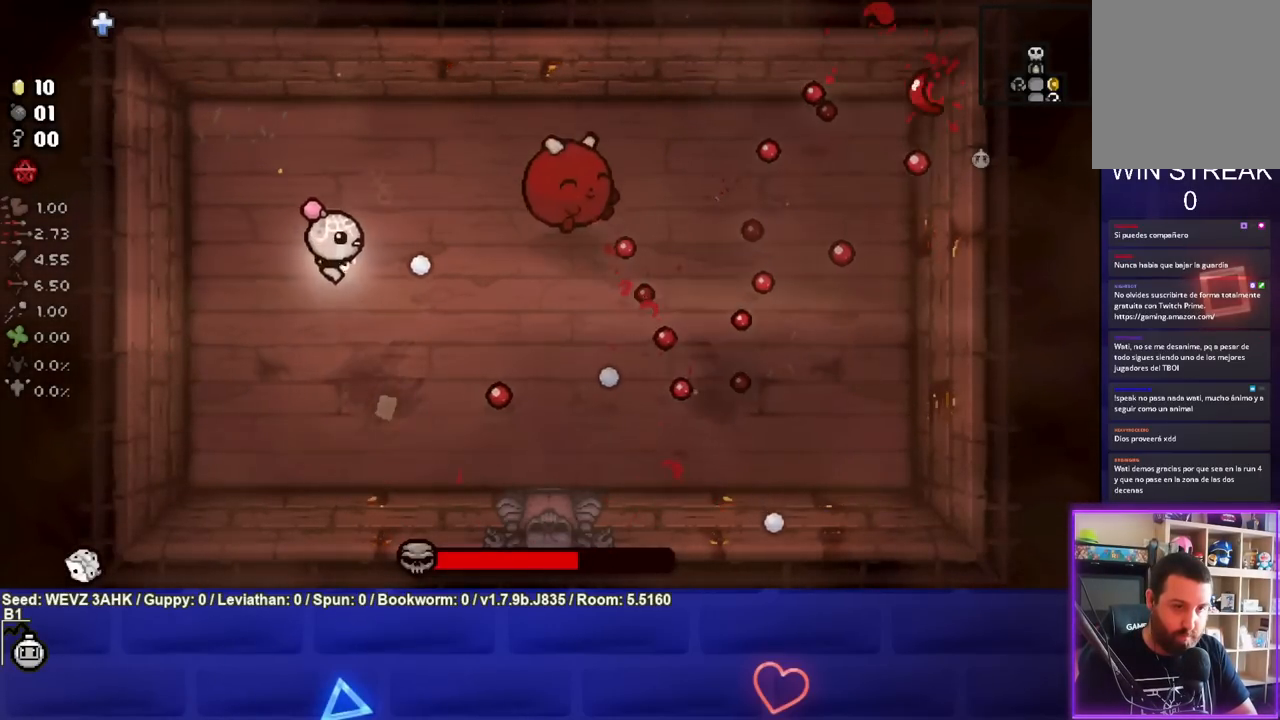
{"buttons": [], "left_stick": "up-left", "right_stick": "center", "events": [[183, "left_stick", "left"], [300, "left_stick", "up-left"], [333, "CIRCLE", "up"]]}
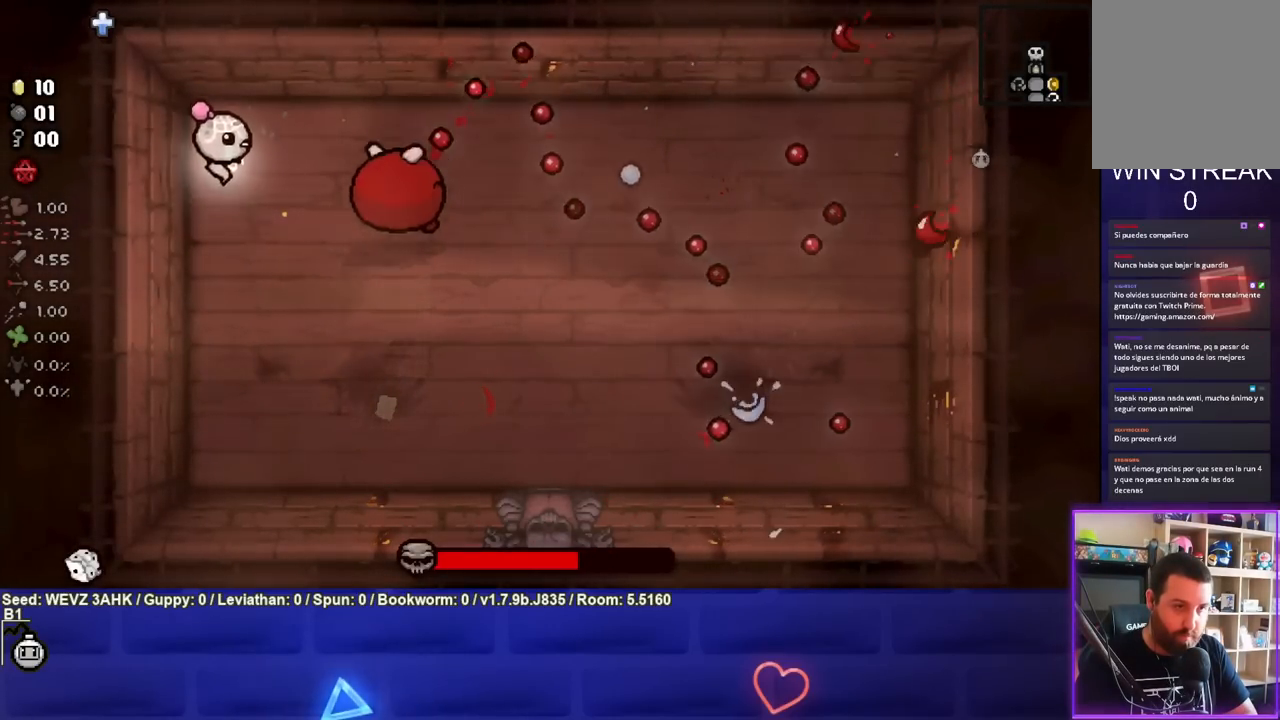
{"buttons": ["CROSS"], "left_stick": "right", "right_stick": "center", "events": [[33, "left_stick", "up"], [150, "CROSS", "down"], [183, "left_stick", "center"], [317, "left_stick", "right"]]}
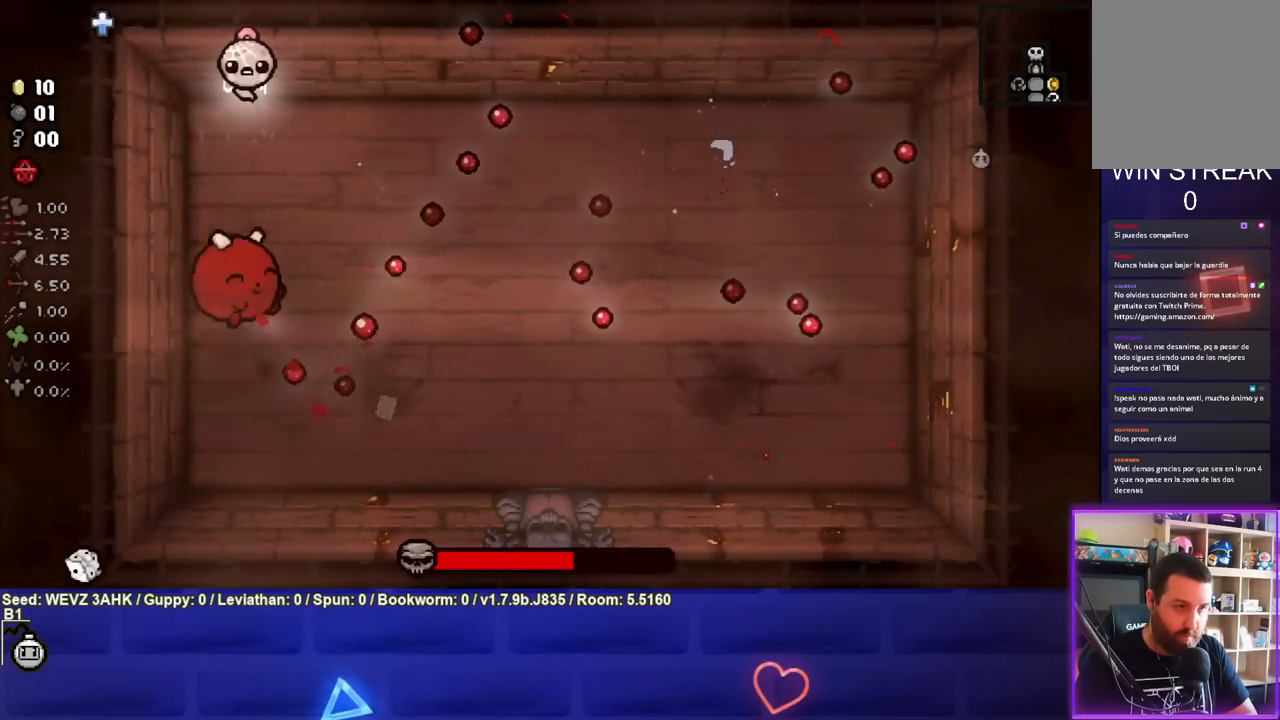
{"buttons": ["CROSS"], "left_stick": "right", "right_stick": "center", "events": []}
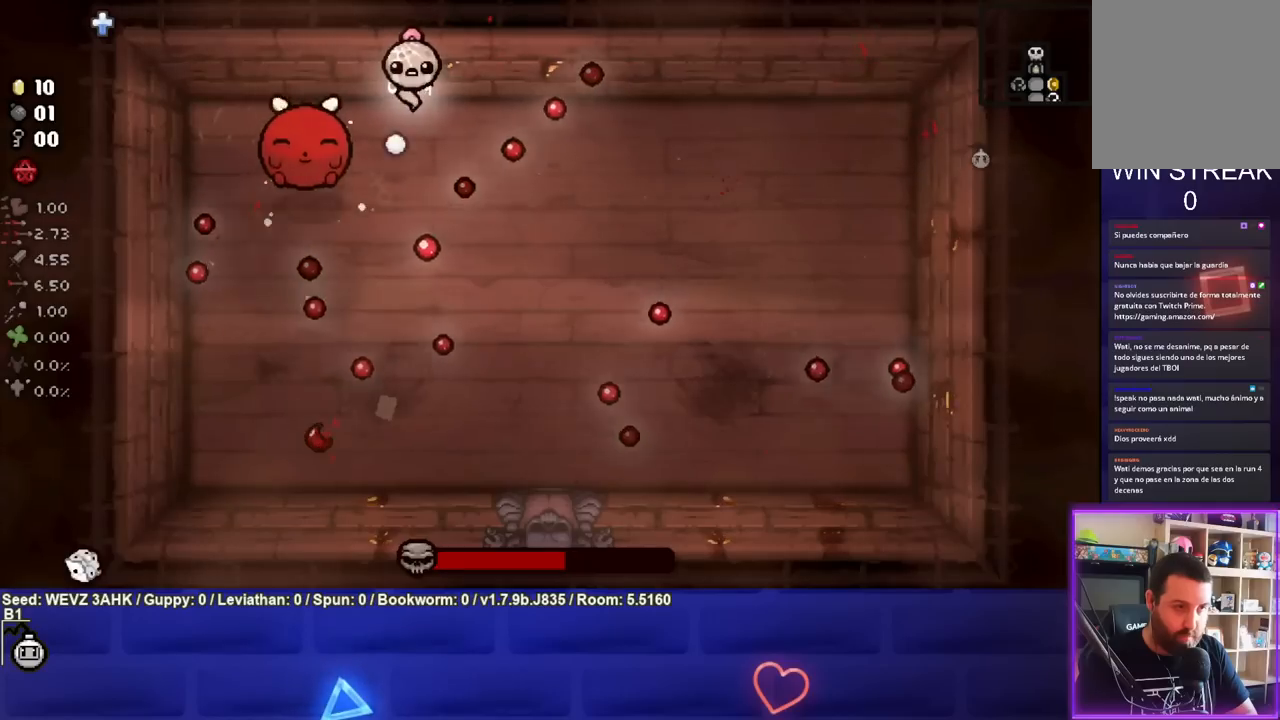
{"buttons": ["SQUARE"], "left_stick": "center", "right_stick": "center", "events": [[133, "CROSS", "up"], [150, "left_stick", "center"], [217, "SQUARE", "down"], [250, "left_stick", "left"], [300, "left_stick", "down-left"], [417, "left_stick", "center"]]}
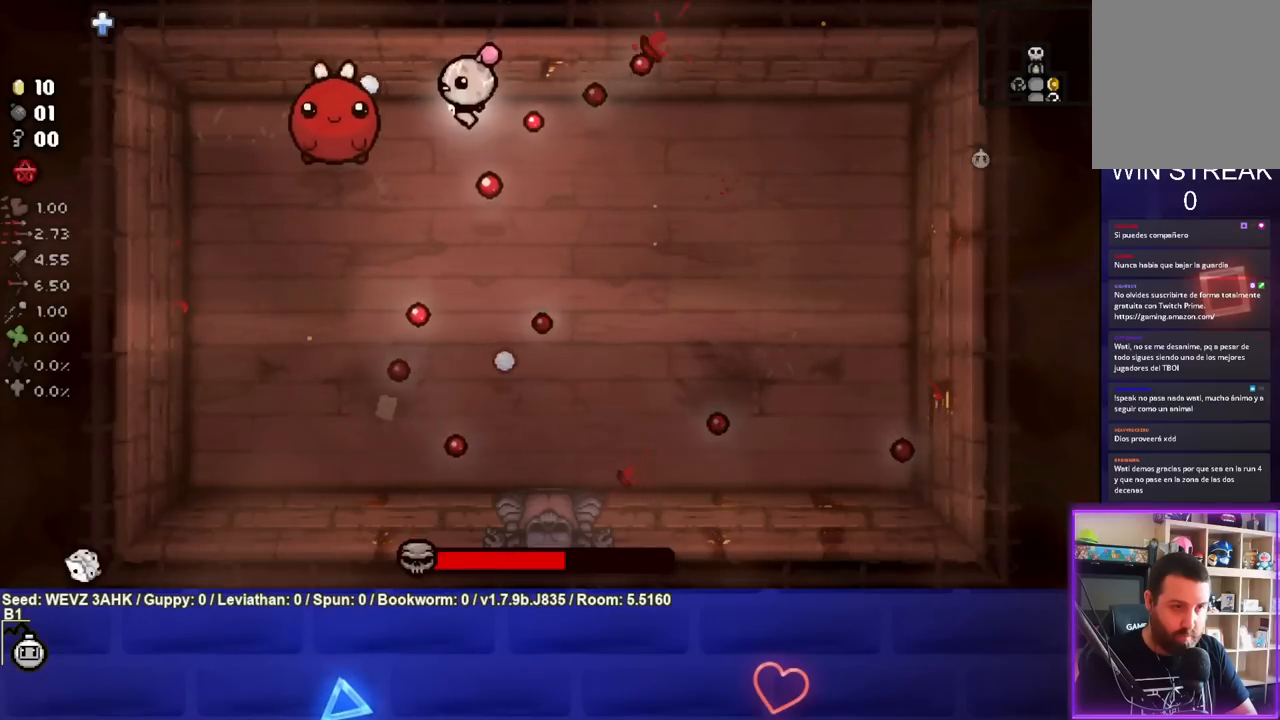
{"buttons": ["SQUARE"], "left_stick": "right", "right_stick": "center", "events": [[67, "left_stick", "down"], [167, "left_stick", "center"], [400, "left_stick", "right"]]}
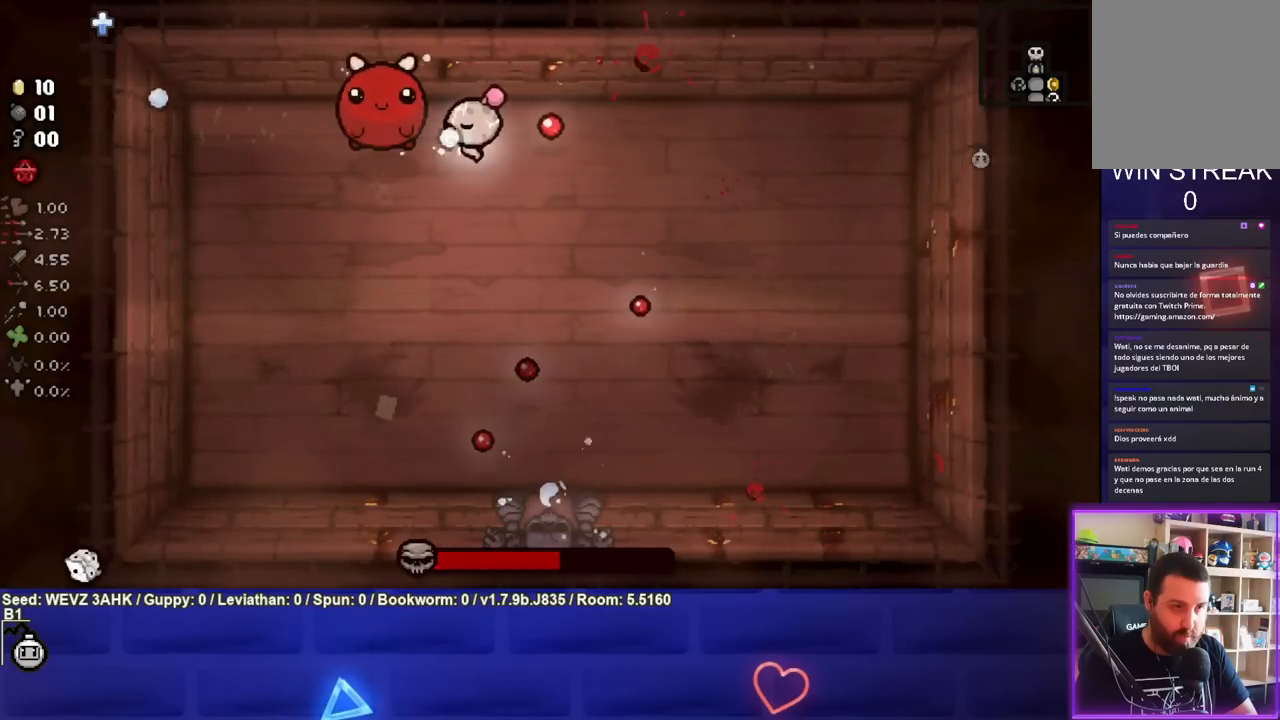
{"buttons": ["SQUARE"], "left_stick": "right", "right_stick": "center", "events": [[17, "left_stick", "center"], [233, "left_stick", "right"], [350, "left_stick", "center"], [433, "left_stick", "right"]]}
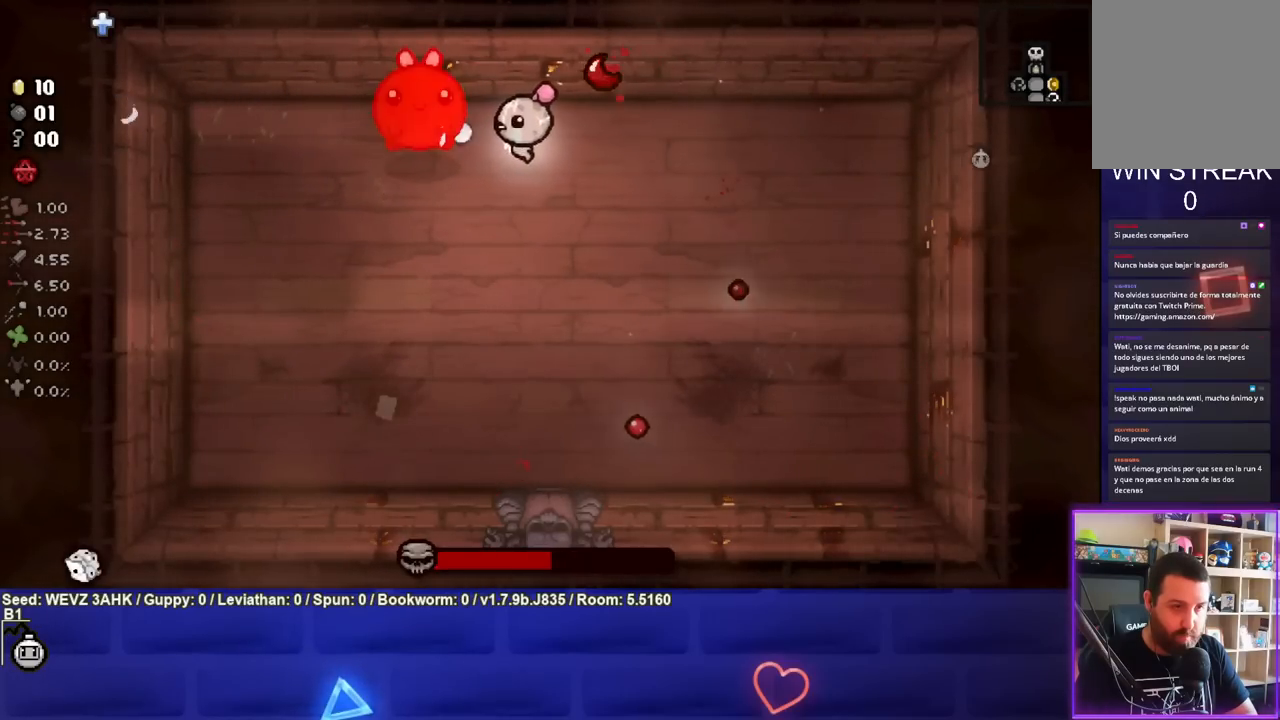
{"buttons": ["SQUARE"], "left_stick": "center", "right_stick": "center", "events": [[50, "left_stick", "center"], [250, "left_stick", "right"], [417, "left_stick", "center"]]}
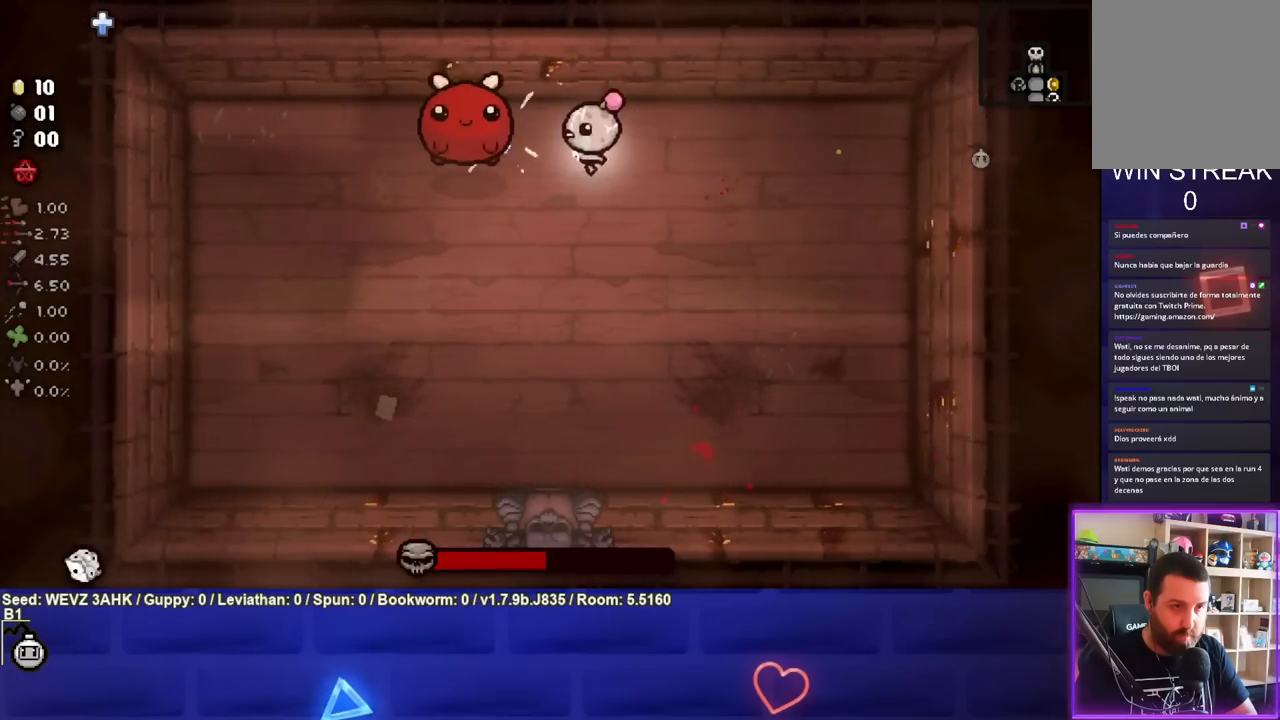
{"buttons": ["SQUARE"], "left_stick": "center", "right_stick": "center", "events": [[17, "left_stick", "down-right"], [150, "left_stick", "center"], [267, "left_stick", "right"], [450, "left_stick", "center"]]}
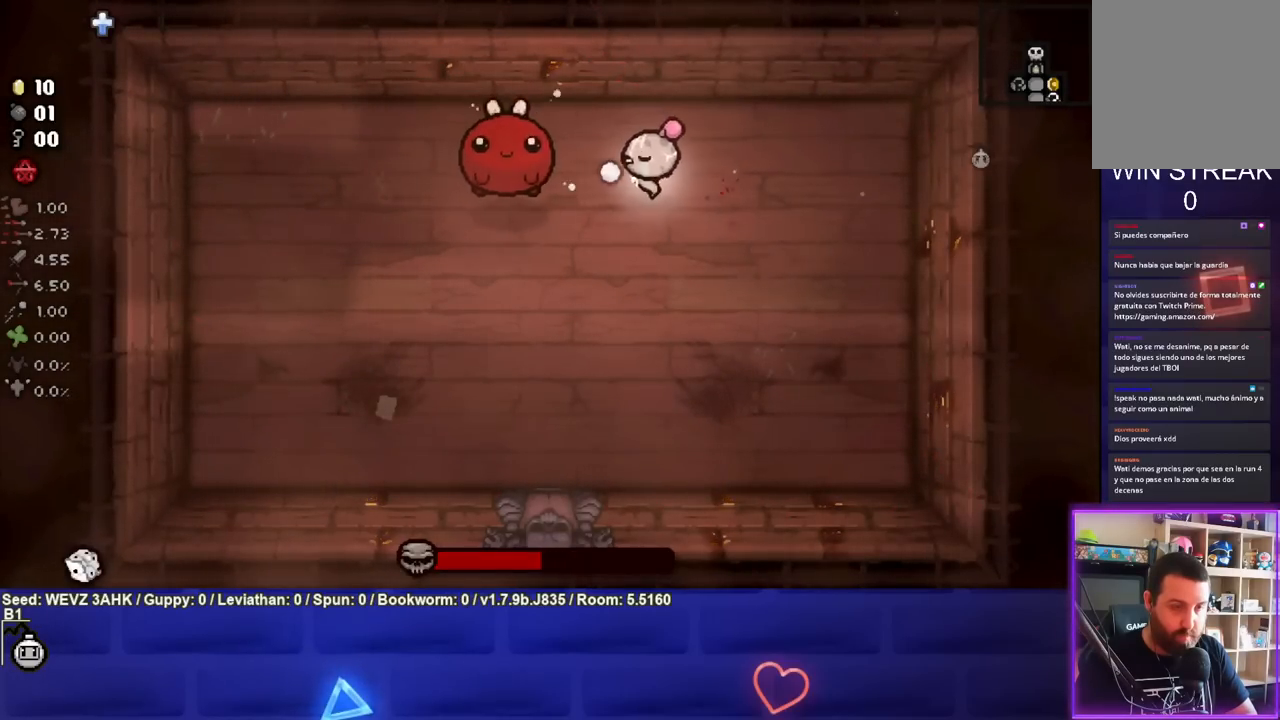
{"buttons": ["SQUARE"], "left_stick": "center", "right_stick": "center", "events": [[67, "left_stick", "down-right"], [200, "left_stick", "center"], [333, "left_stick", "down-right"], [450, "left_stick", "center"]]}
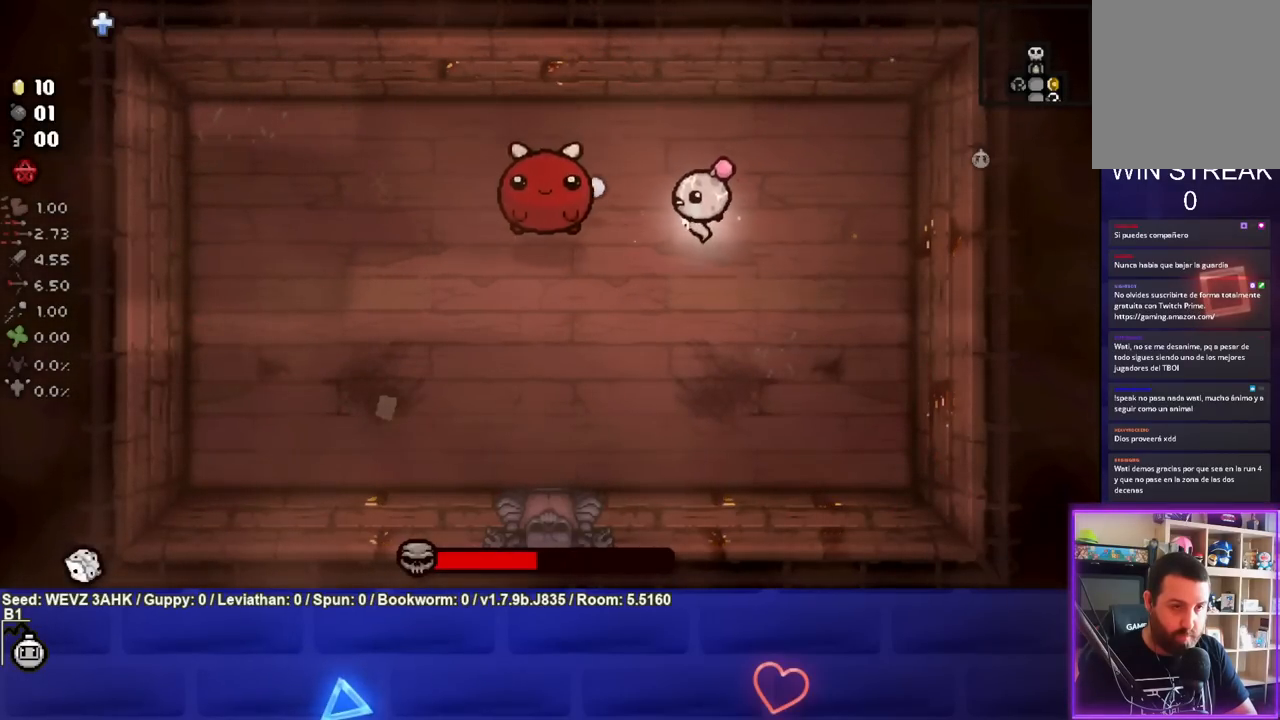
{"buttons": ["SQUARE"], "left_stick": "center", "right_stick": "center", "events": [[50, "left_stick", "down-right"], [217, "left_stick", "center"]]}
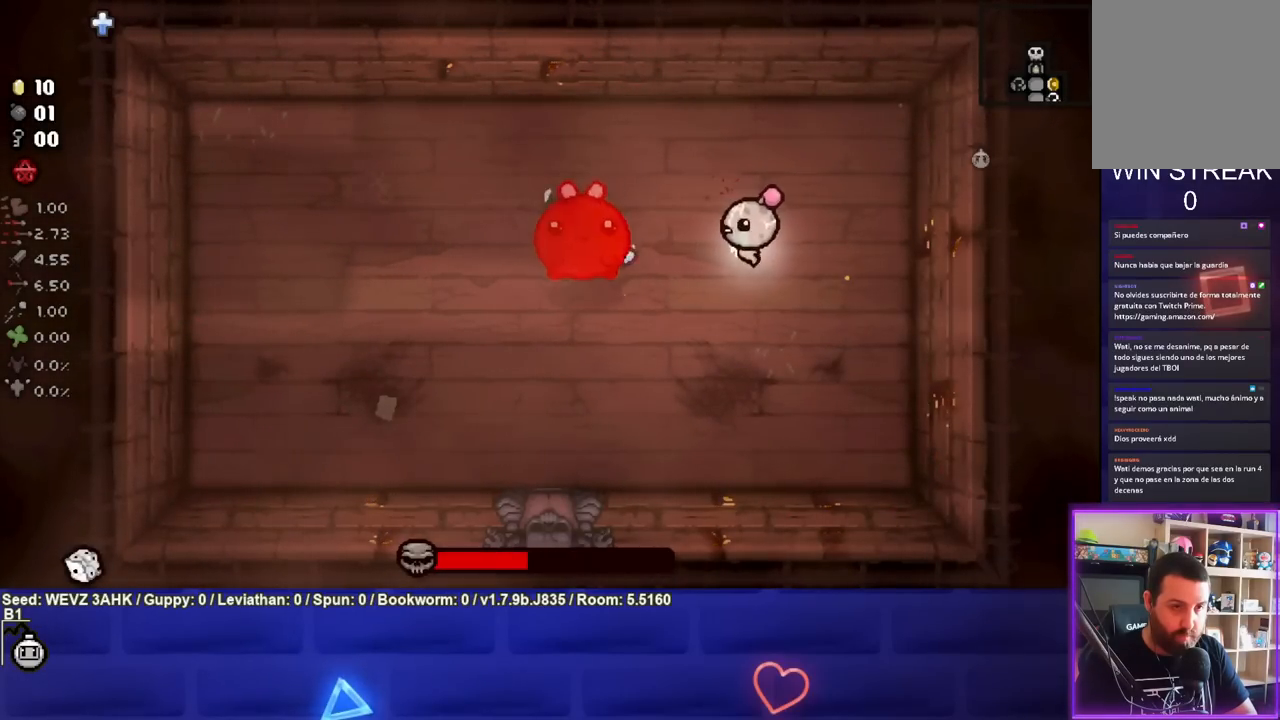
{"buttons": ["SQUARE"], "left_stick": "center", "right_stick": "center", "events": [[100, "left_stick", "down-right"], [250, "left_stick", "center"], [367, "left_stick", "down-right"], [500, "left_stick", "center"]]}
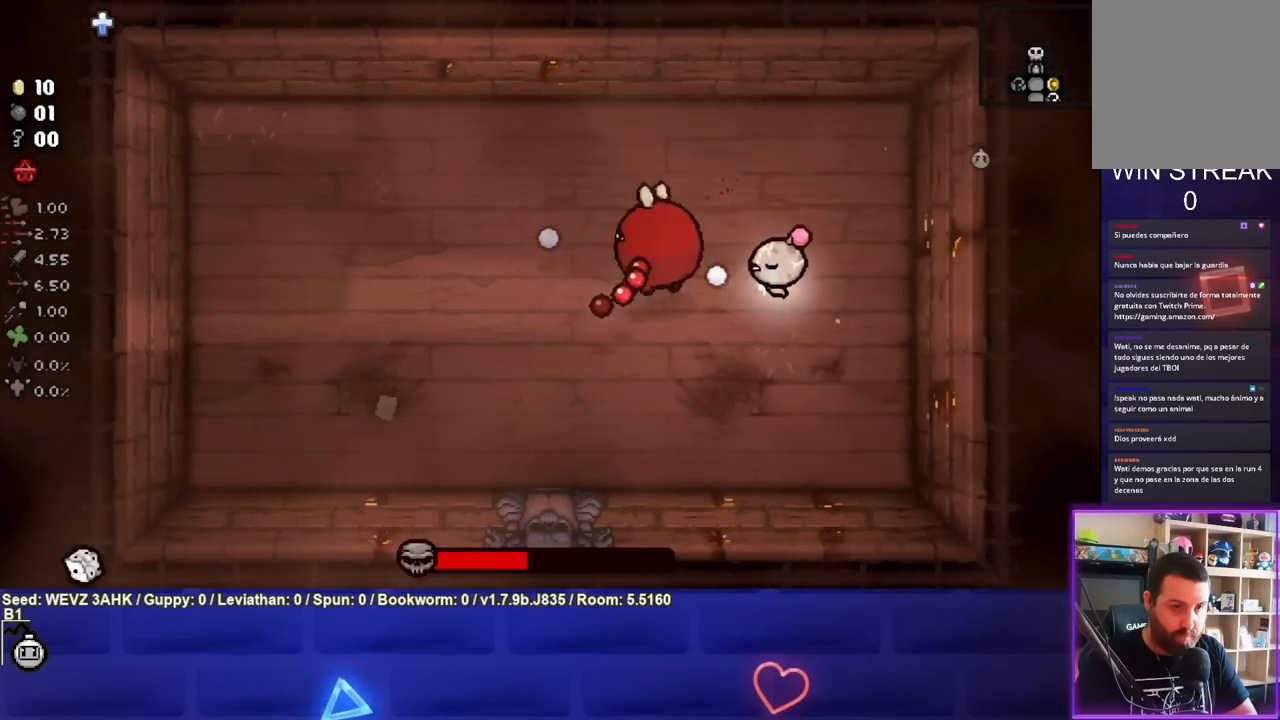
{"buttons": [], "left_stick": "down-right", "right_stick": "center", "events": [[50, "left_stick", "right"], [400, "left_stick", "center"], [450, "left_stick", "down-right"], [483, "SQUARE", "up"]]}
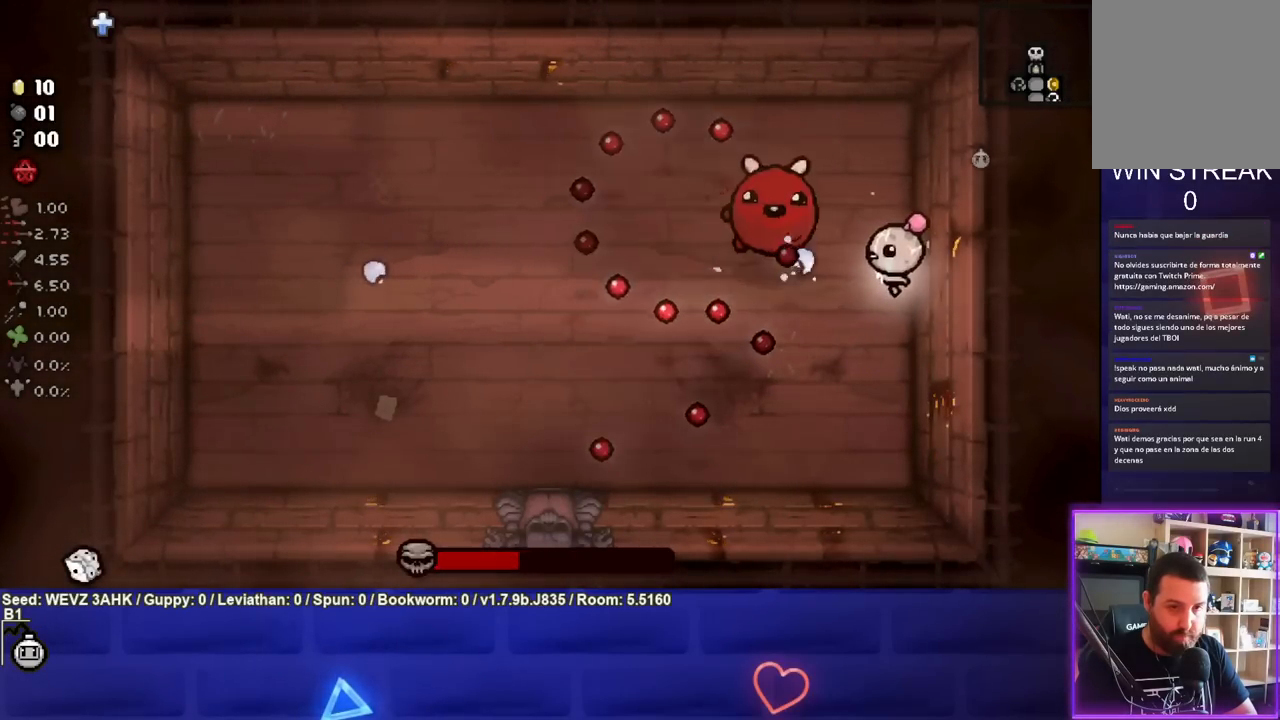
{"buttons": ["TRIANGLE"], "left_stick": "left", "right_stick": "center", "events": [[183, "left_stick", "center"], [233, "left_stick", "left"], [317, "TRIANGLE", "down"]]}
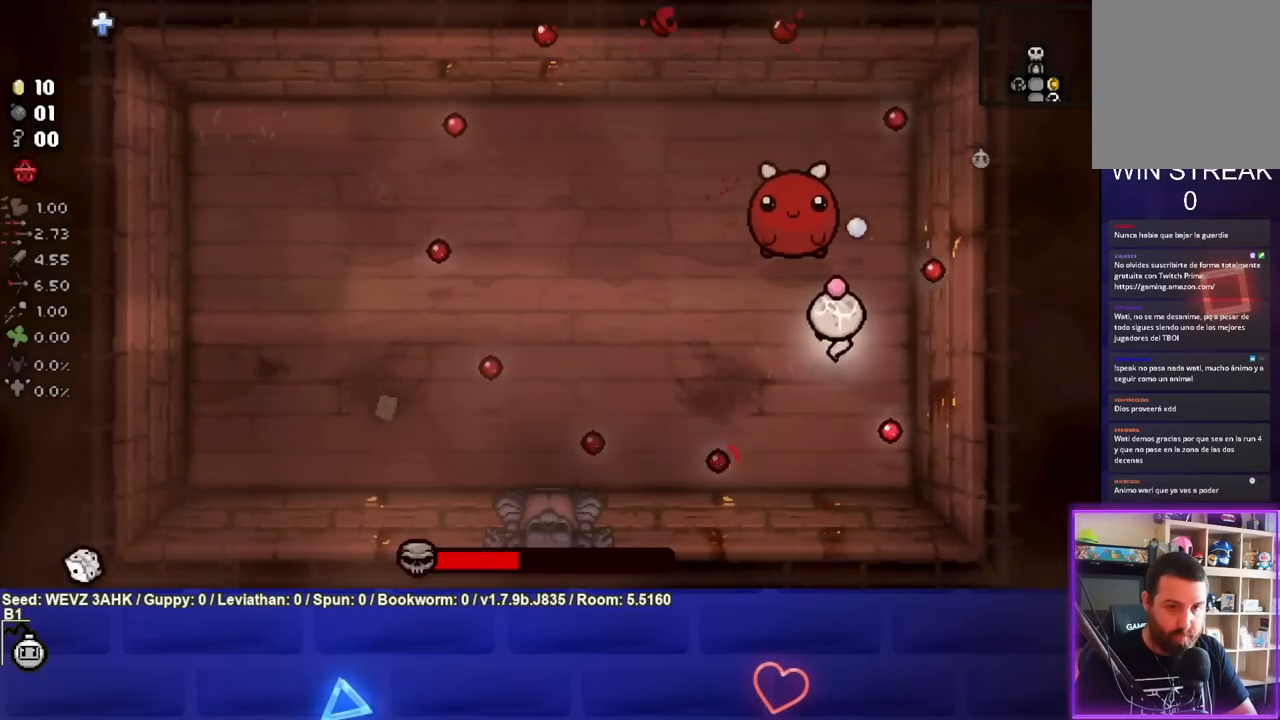
{"buttons": [], "left_stick": "left", "right_stick": "center", "events": [[133, "TRIANGLE", "up"]]}
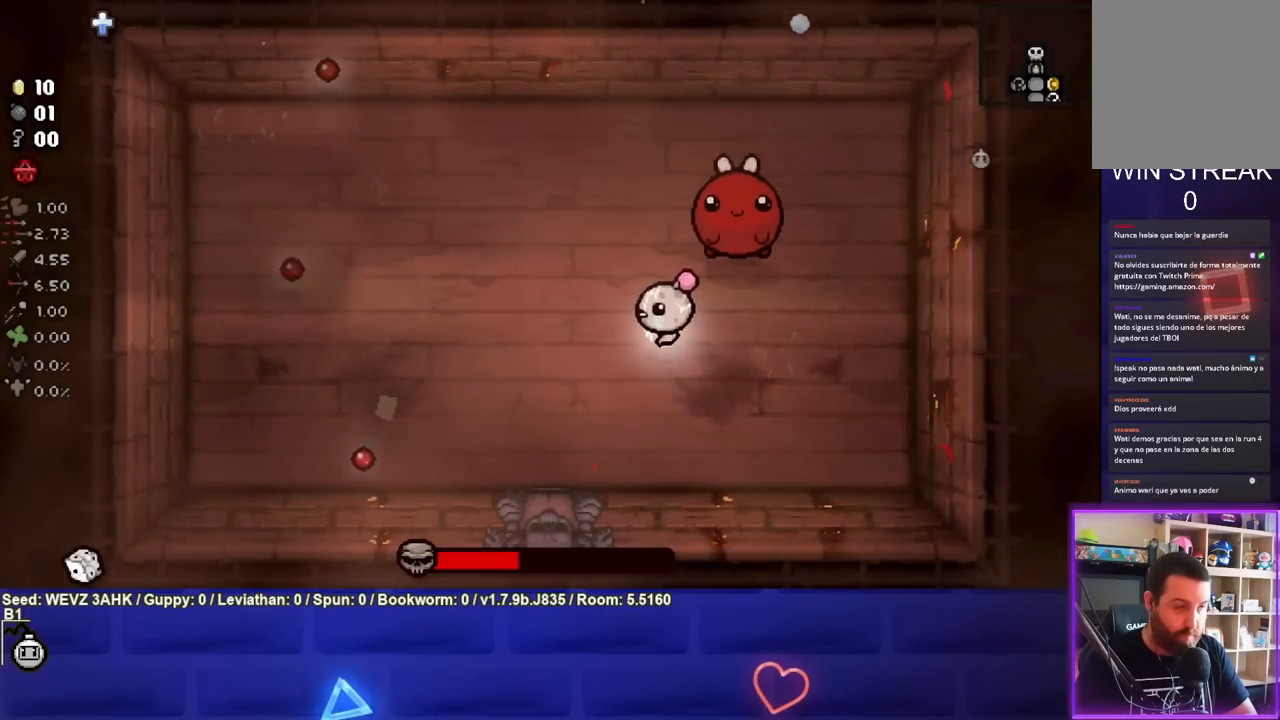
{"buttons": ["CIRCLE"], "left_stick": "left", "right_stick": "center", "events": [[200, "CIRCLE", "down"]]}
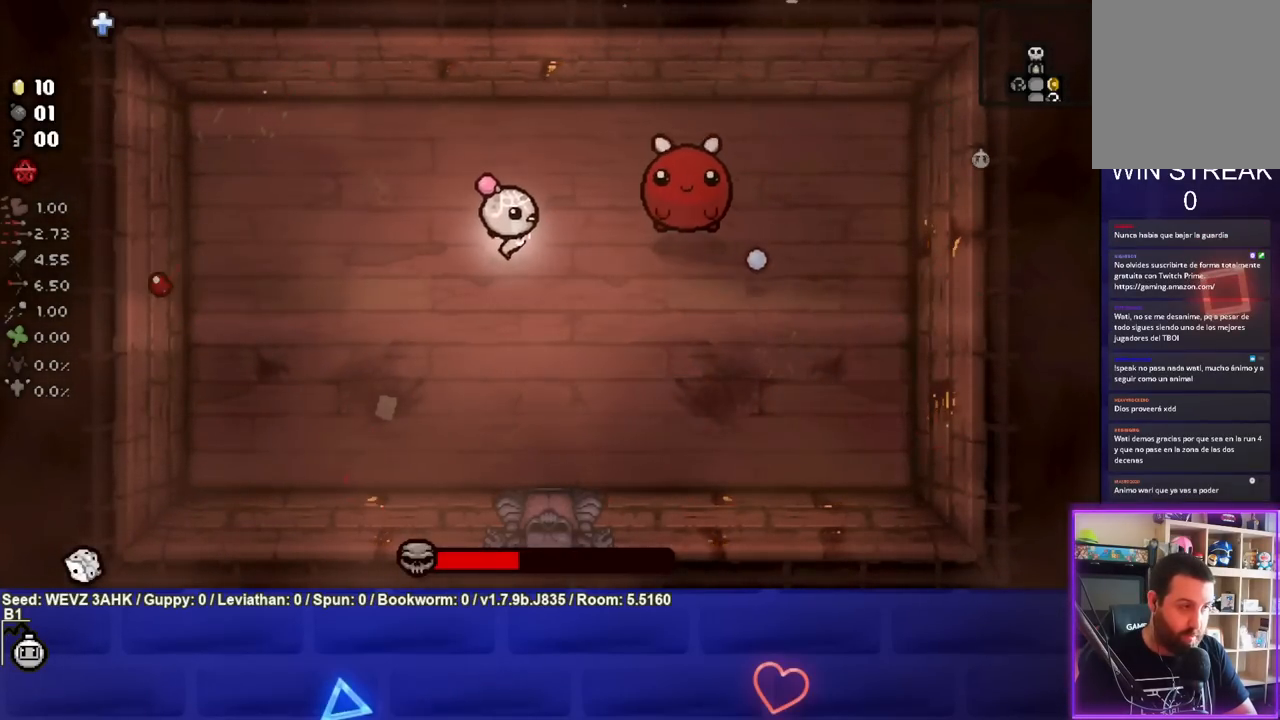
{"buttons": ["CIRCLE"], "left_stick": "left", "right_stick": "center", "events": [[83, "left_stick", "center"], [167, "left_stick", "up-left"], [217, "left_stick", "left"], [333, "left_stick", "center"], [433, "left_stick", "left"]]}
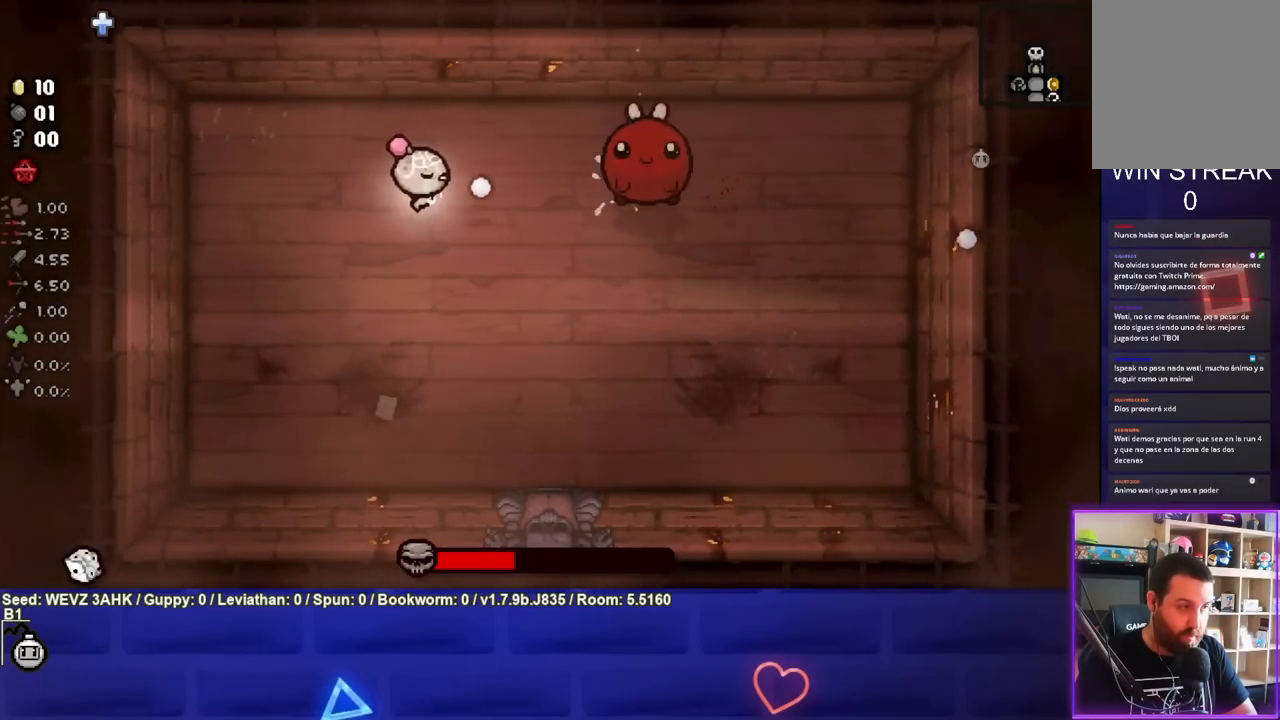
{"buttons": ["CIRCLE"], "left_stick": "center", "right_stick": "center", "events": [[83, "left_stick", "center"], [233, "left_stick", "left"], [383, "left_stick", "center"]]}
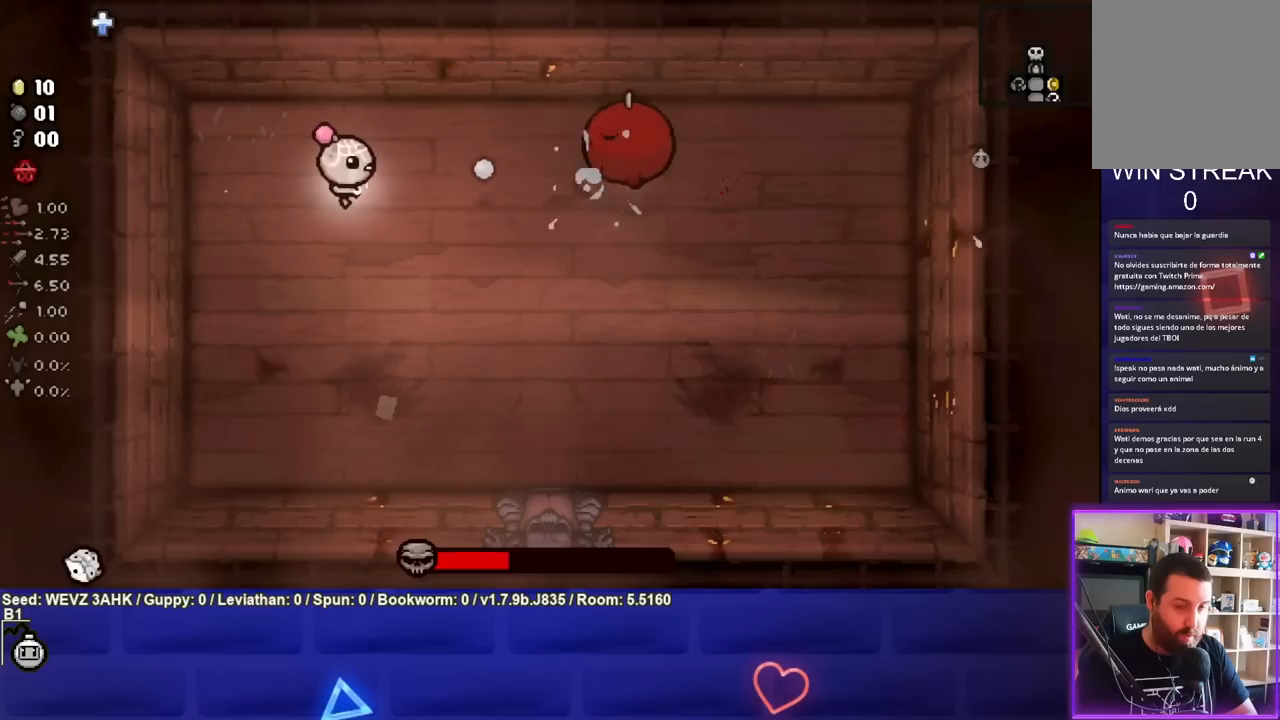
{"buttons": ["CIRCLE"], "left_stick": "left", "right_stick": "center", "events": [[217, "left_stick", "up-right"], [267, "left_stick", "center"], [317, "left_stick", "left"]]}
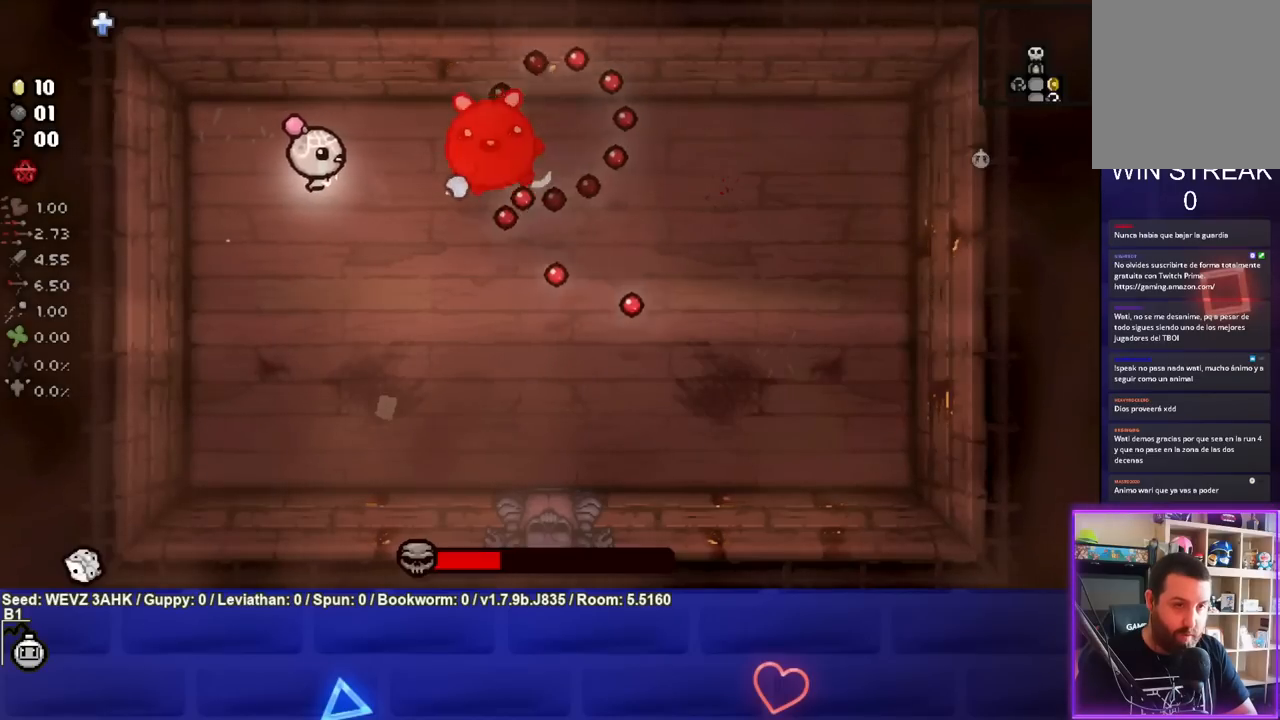
{"buttons": [], "left_stick": "center", "right_stick": "center", "events": [[83, "left_stick", "center"], [150, "left_stick", "down-left"], [450, "CIRCLE", "up"], [500, "left_stick", "center"]]}
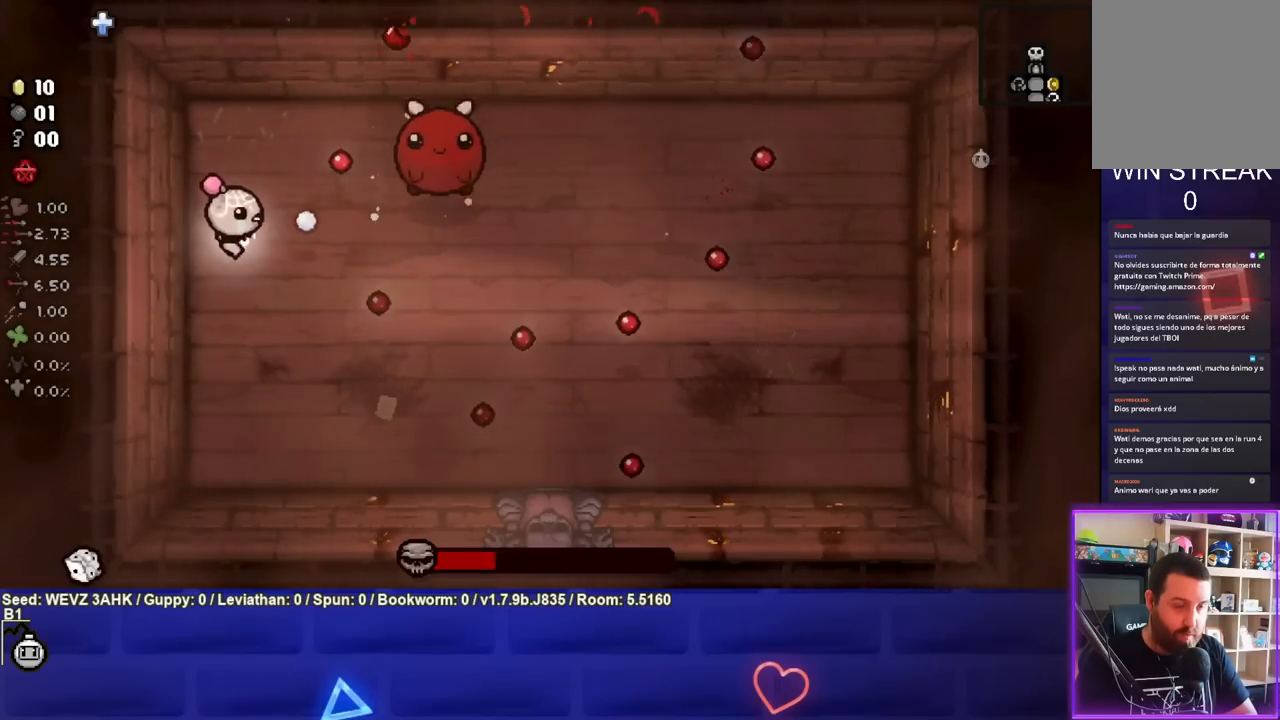
{"buttons": [], "left_stick": "down-right", "right_stick": "center", "events": [[33, "left_stick", "right"], [200, "left_stick", "down-right"]]}
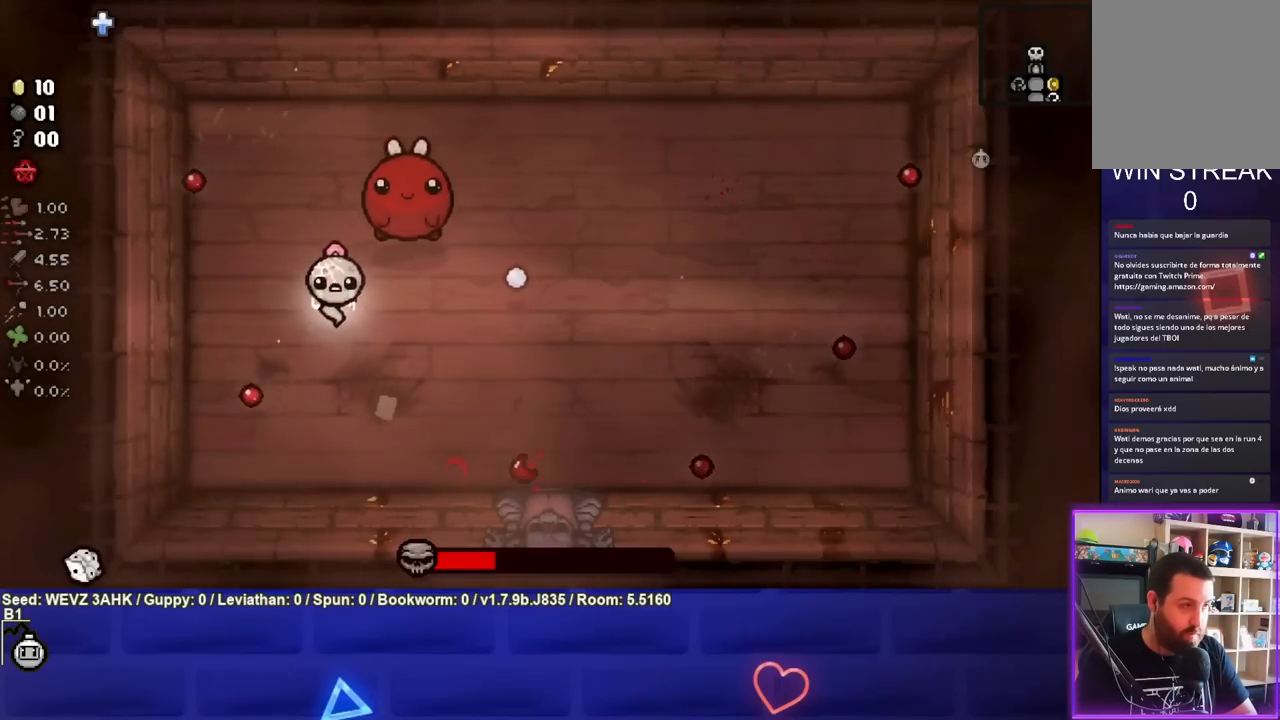
{"buttons": [], "left_stick": "right", "right_stick": "center", "events": [[183, "TRIANGLE", "down"], [383, "left_stick", "right"], [400, "TRIANGLE", "up"]]}
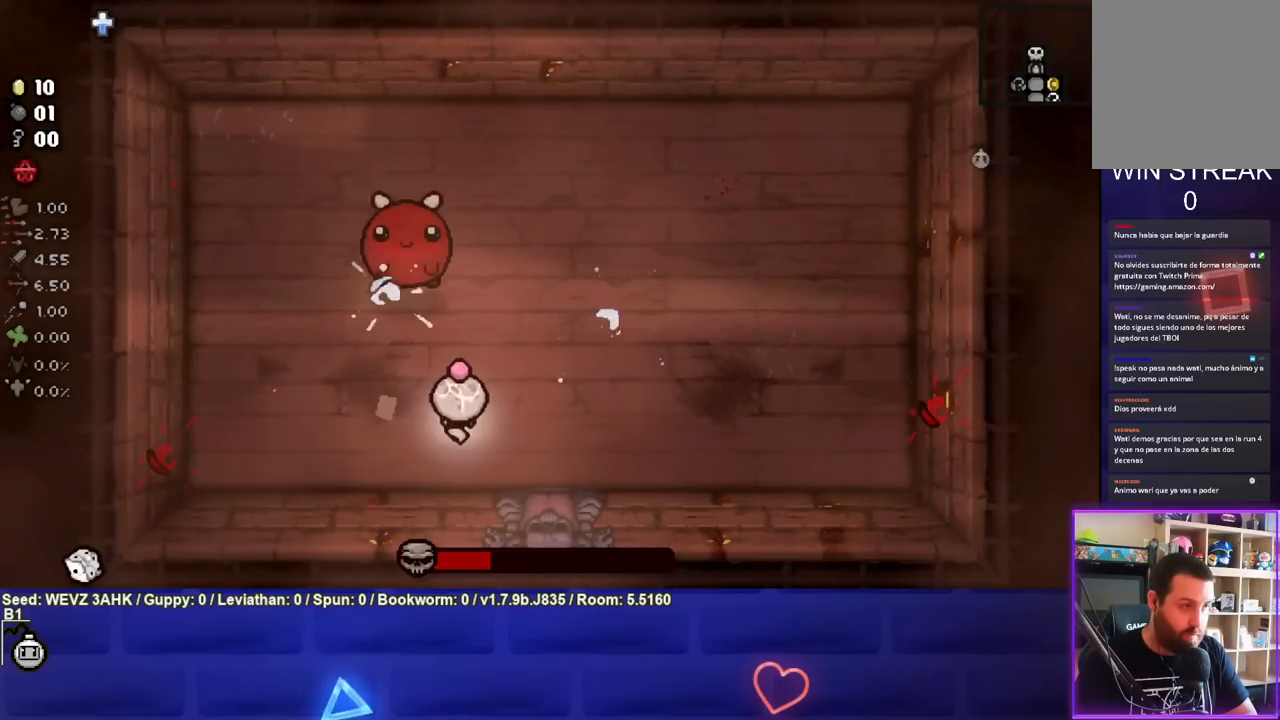
{"buttons": ["SQUARE"], "left_stick": "right", "right_stick": "center", "events": [[417, "SQUARE", "down"]]}
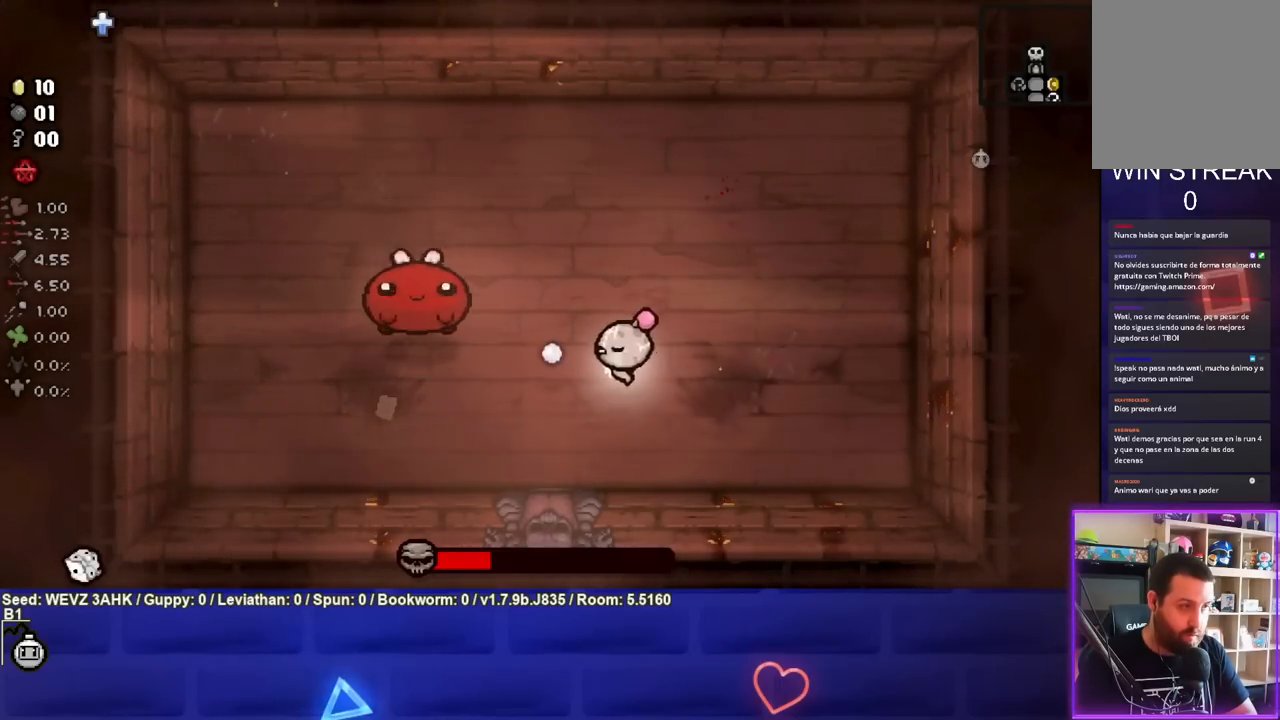
{"buttons": ["SQUARE"], "left_stick": "right", "right_stick": "center", "events": [[83, "left_stick", "center"], [167, "left_stick", "right"]]}